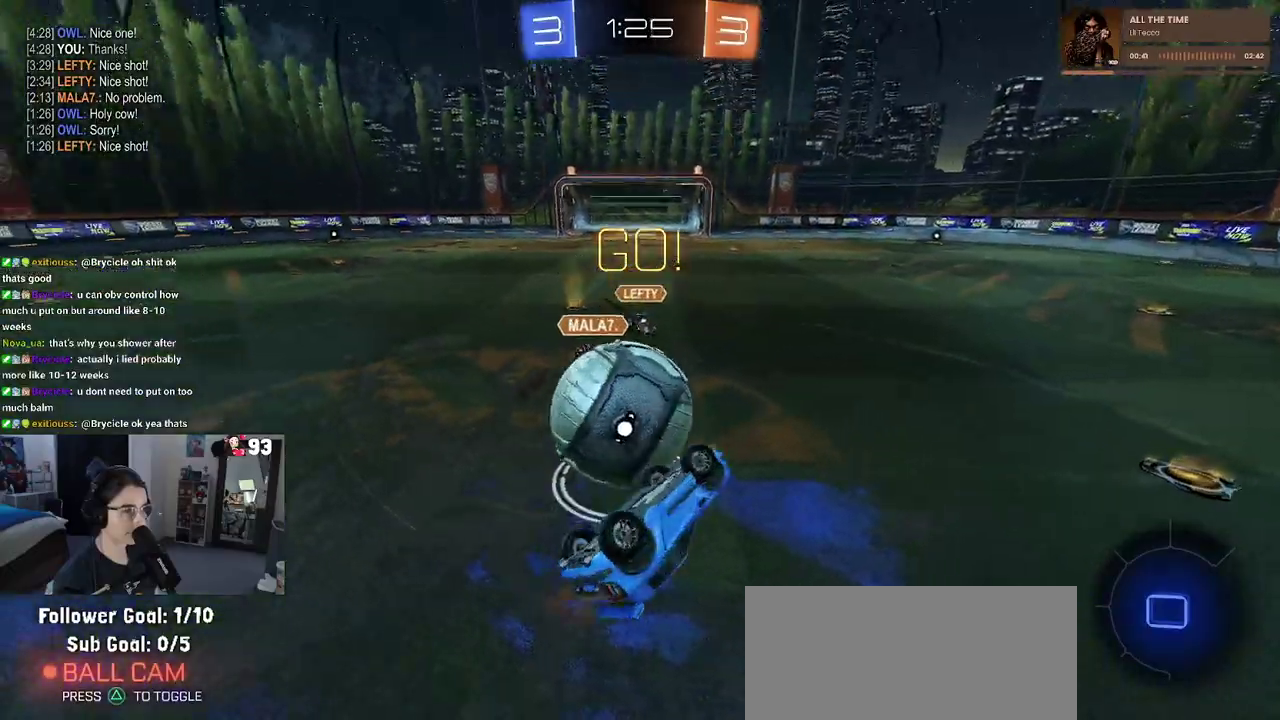
Gameplay with a controller (PlayStation layout); each line is a JSON object with the inputs held at the frame after it. "events" lists button and stick changes between this image and that frame as [ms after this image, input, new state], when the widget could be followed in between. This document gives stick clicks only as held states, not as events. Not read: L1 L2 R1.
{"buttons": ["R2"], "left_stick": "up-right", "right_stick": "center", "events": [[283, "SQUARE", "up"], [367, "left_stick", "up-right"]]}
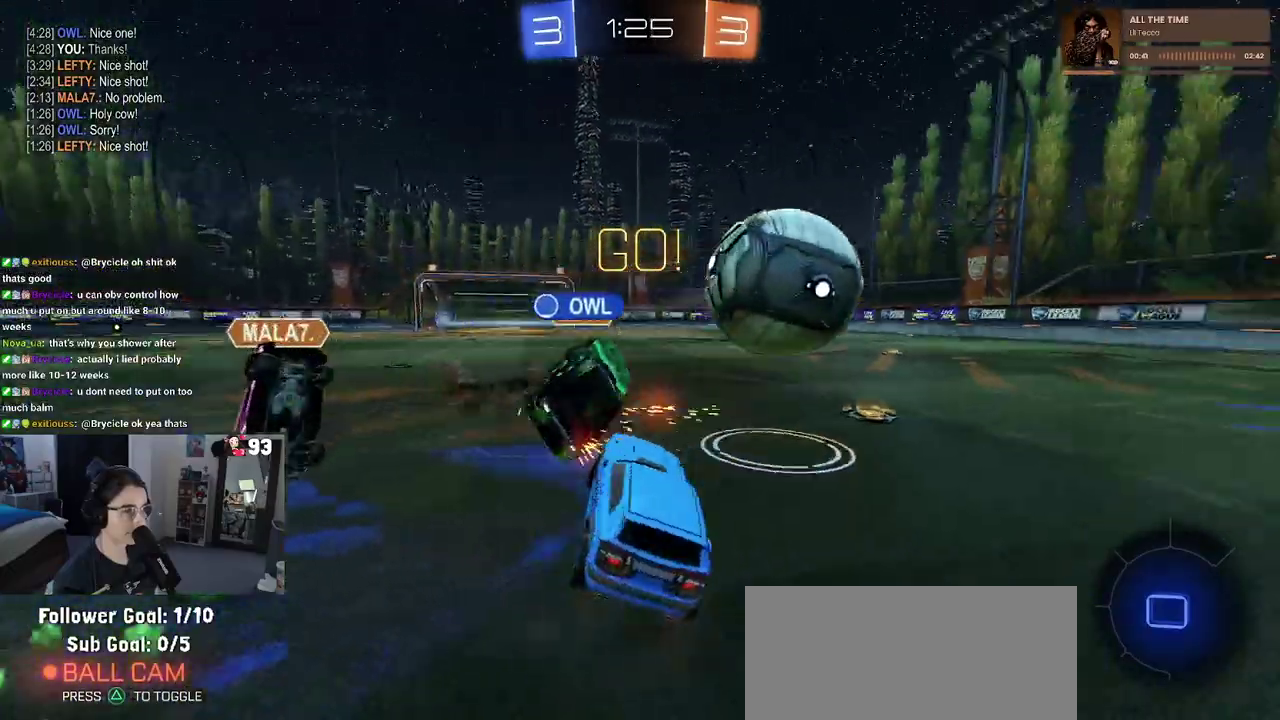
{"buttons": ["R2"], "left_stick": "right", "right_stick": "center", "events": [[67, "left_stick", "right"]]}
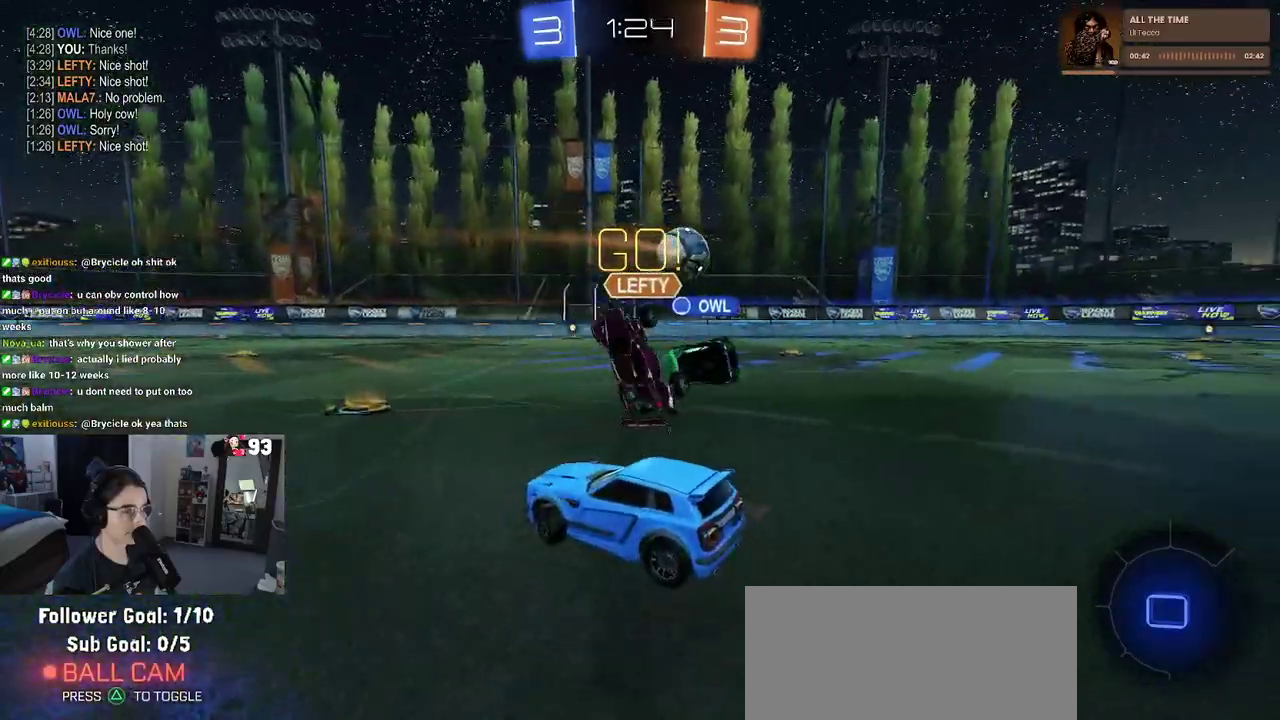
{"buttons": ["R2"], "left_stick": "center", "right_stick": "center", "events": [[217, "left_stick", "center"], [267, "left_stick", "left"], [417, "left_stick", "center"]]}
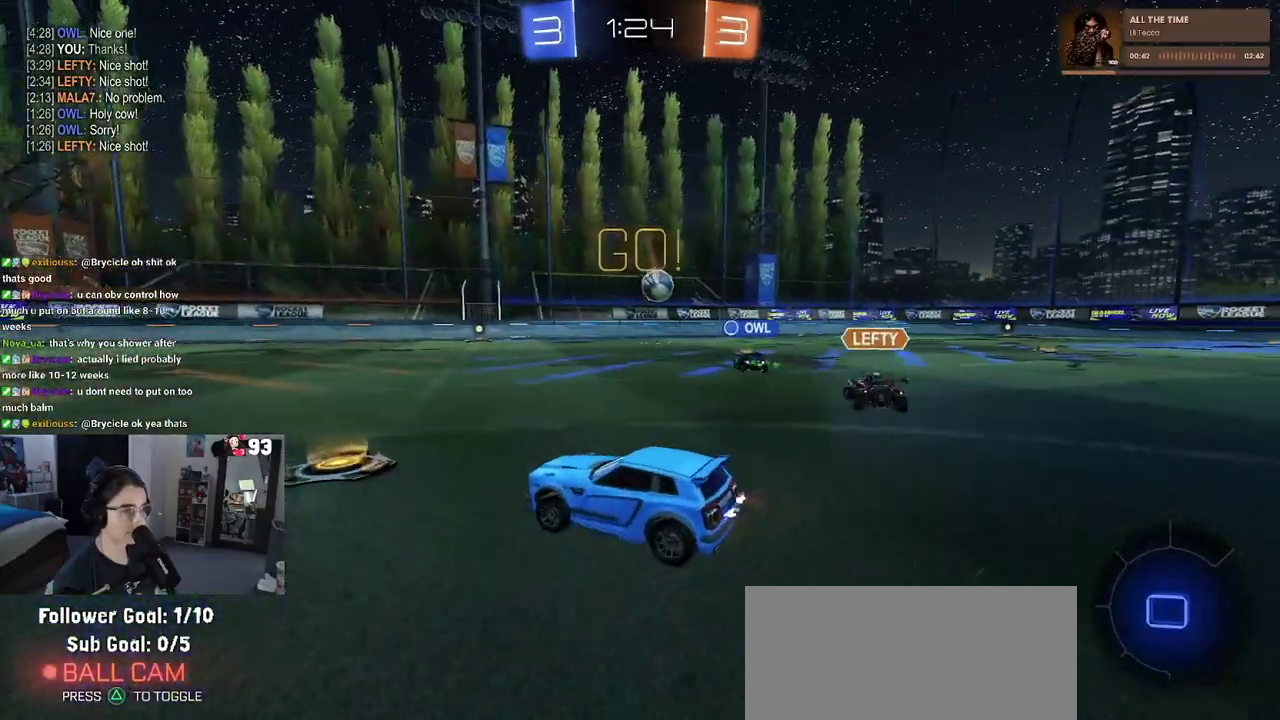
{"buttons": ["R2"], "left_stick": "right", "right_stick": "center", "events": [[100, "left_stick", "right"]]}
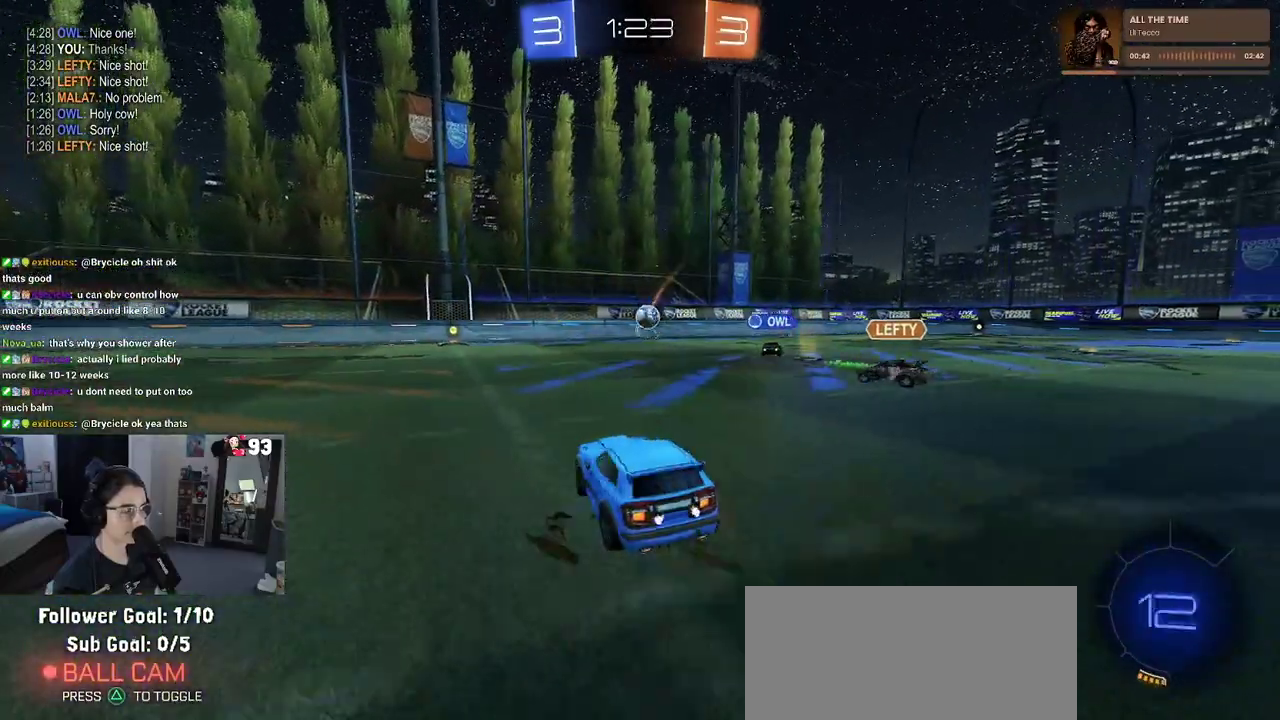
{"buttons": ["R2"], "left_stick": "right", "right_stick": "center", "events": []}
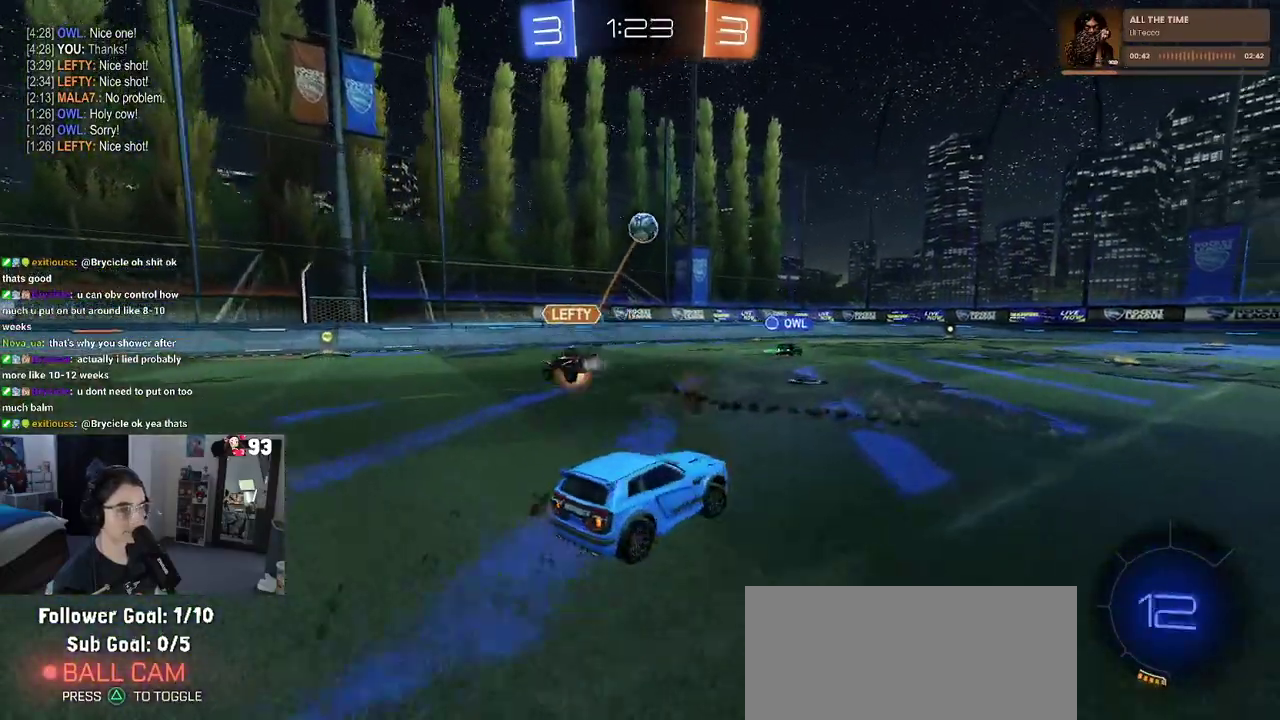
{"buttons": ["R2"], "left_stick": "right", "right_stick": "center", "events": [[100, "TRIANGLE", "down"], [217, "TRIANGLE", "up"]]}